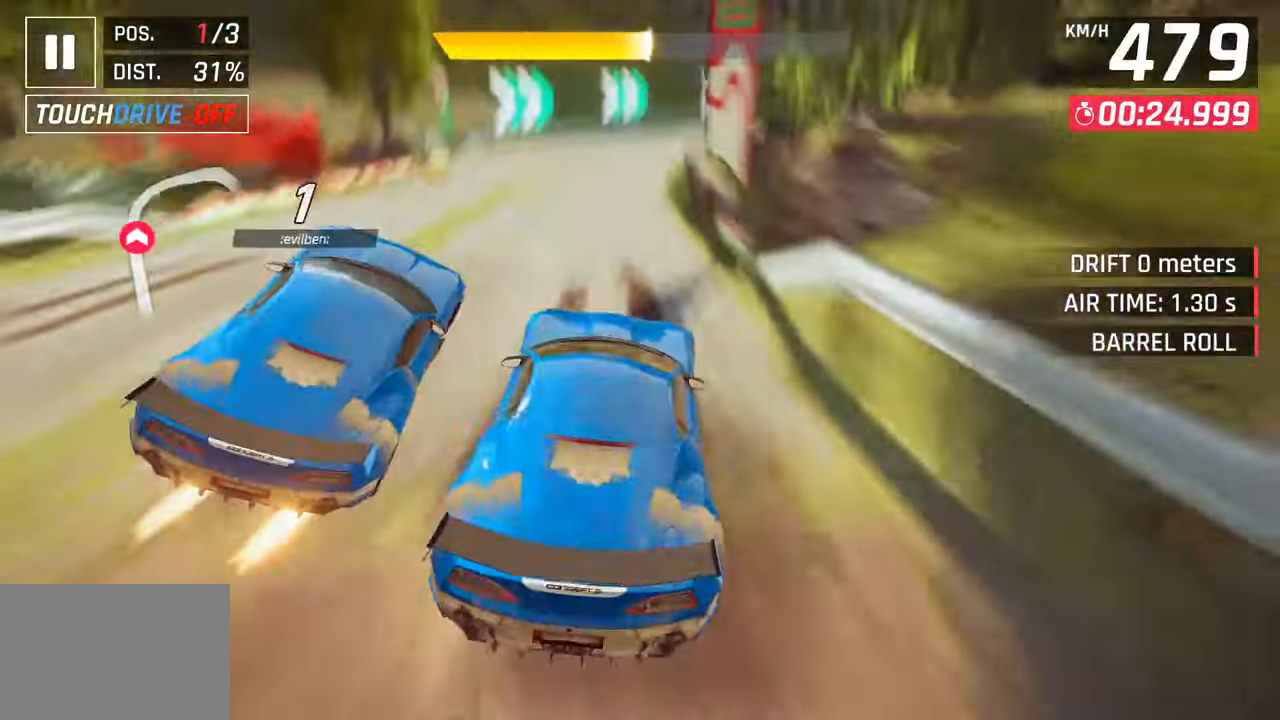
Gameplay with a controller (PlayStation layout); each line is a JSON object with the inputs held at the frame after it. "events" lists button and stick changes between this image and that frame as [ms after this image, input, new state], when the widget could be followed in between.
{"buttons": ["SQUARE", "R1", "L3"], "left_stick": "right", "right_stick": "center", "events": [[150, "SQUARE", "up"], [317, "L3", "down"], [450, "R1", "down"], [483, "SQUARE", "down"]]}
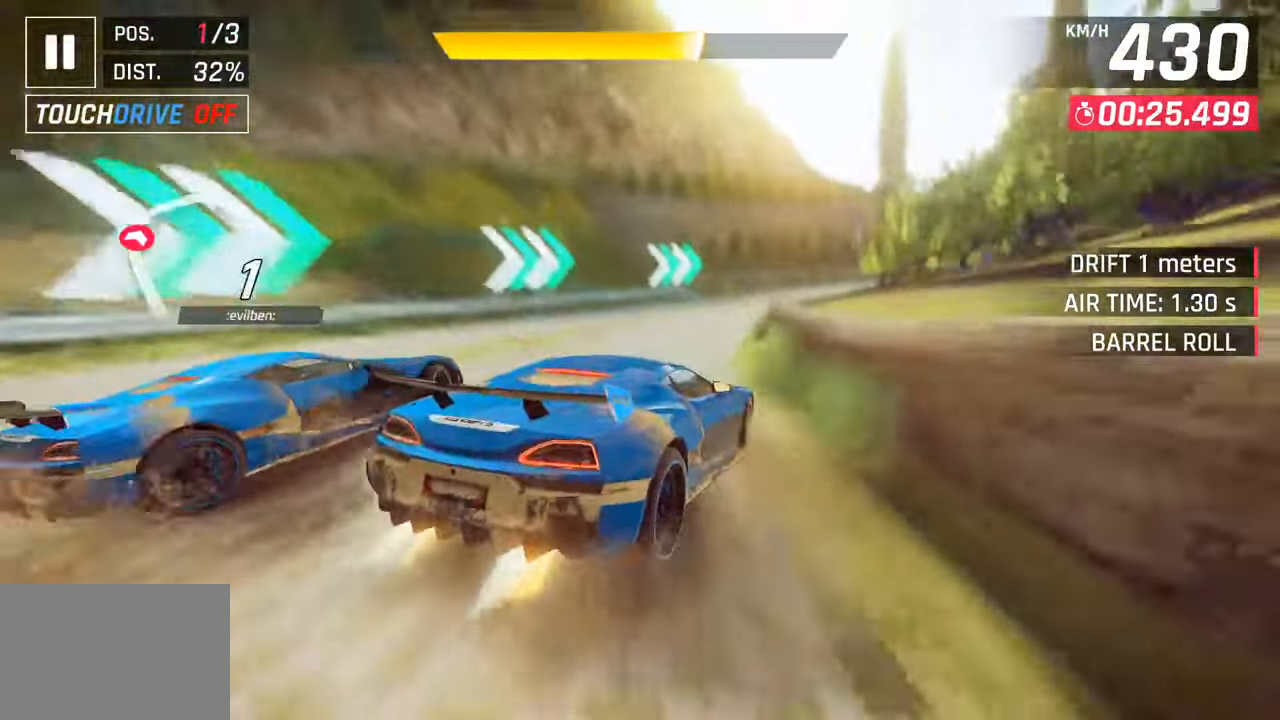
{"buttons": ["L3"], "left_stick": "right", "right_stick": "center", "events": [[150, "SQUARE", "up"], [167, "R1", "up"]]}
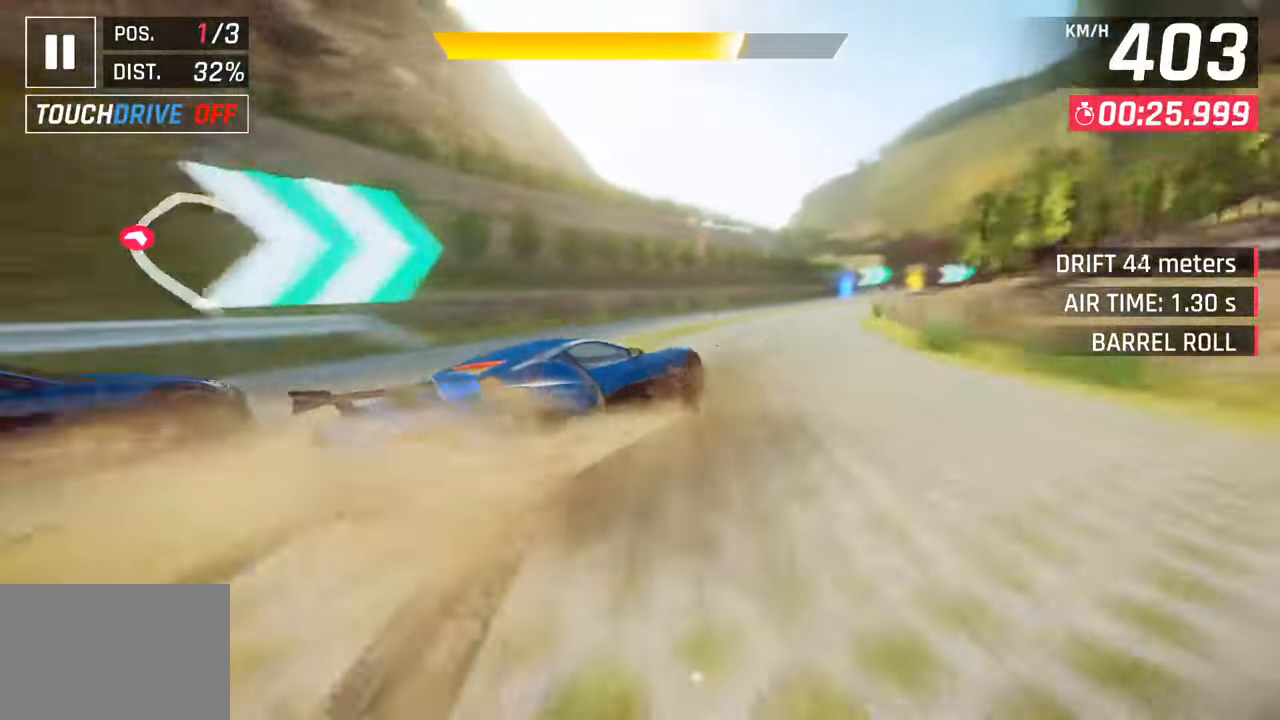
{"buttons": [], "left_stick": "center", "right_stick": "center", "events": [[450, "L3", "up"], [467, "left_stick", "center"]]}
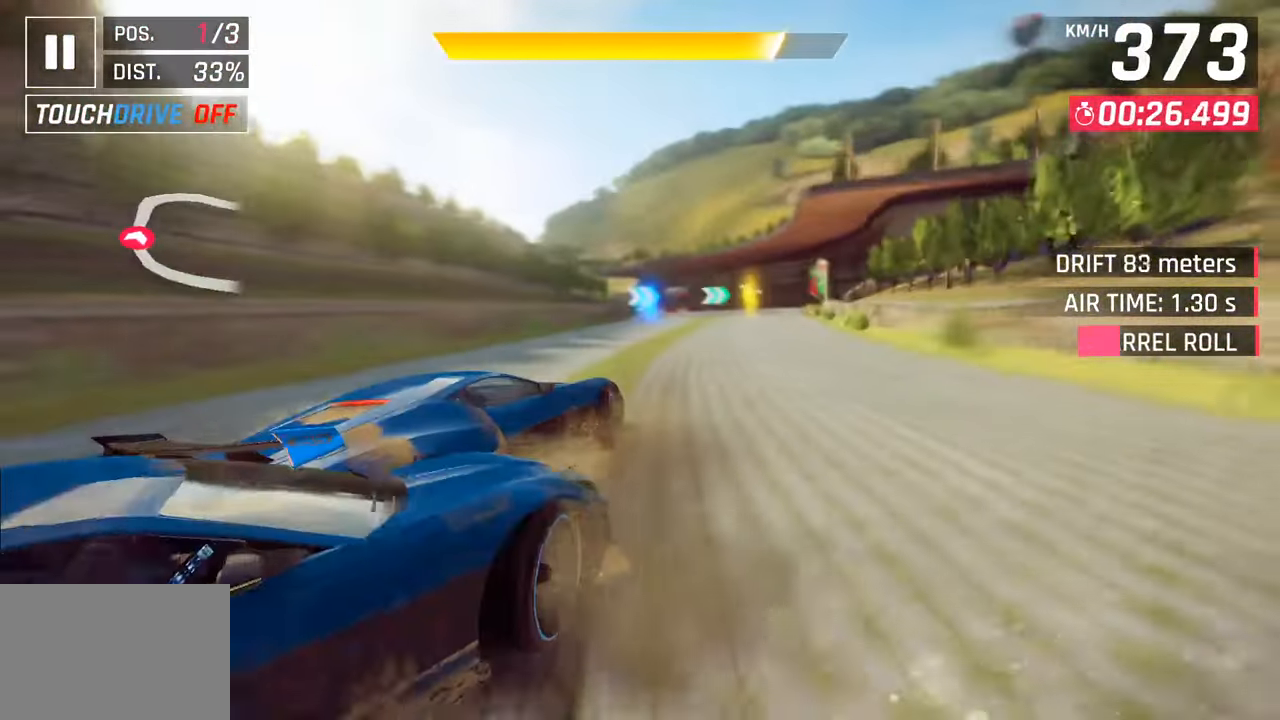
{"buttons": [], "left_stick": "right", "right_stick": "center", "events": [[17, "left_stick", "left"], [83, "CROSS", "down"], [83, "R1", "down"], [83, "left_stick", "center"], [133, "left_stick", "right"], [217, "CROSS", "up"], [233, "R1", "up"]]}
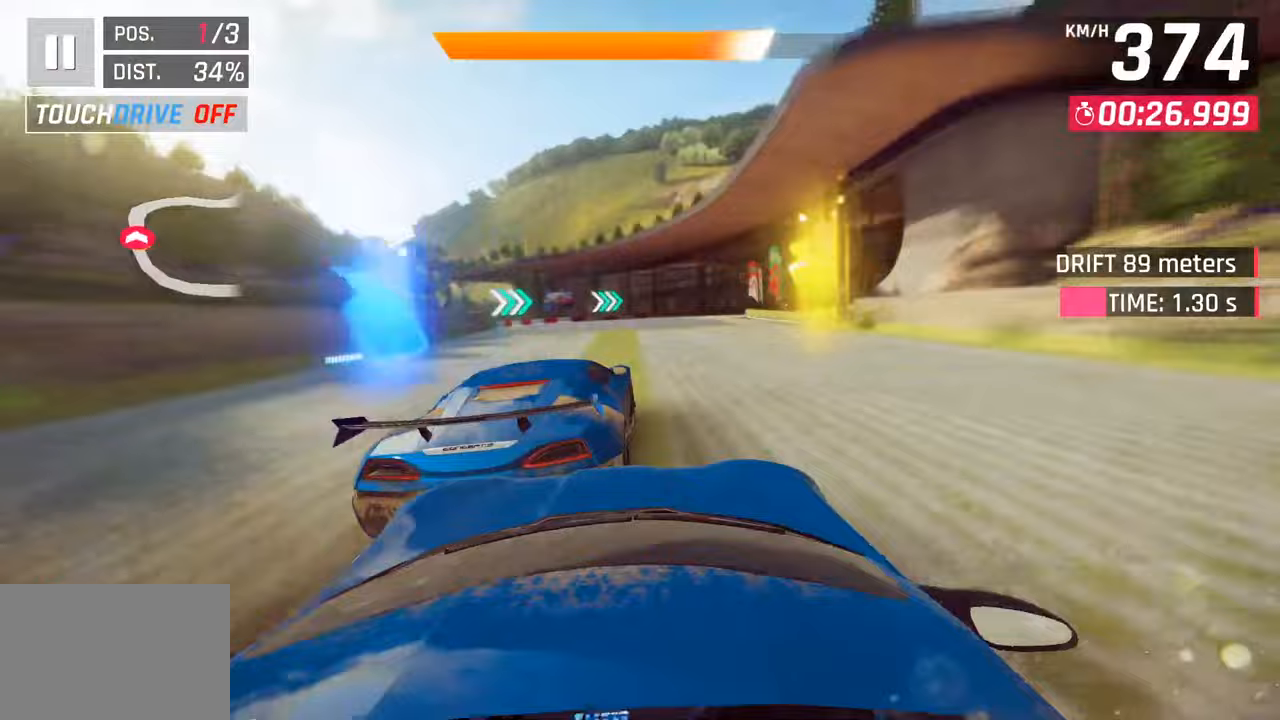
{"buttons": [], "left_stick": "right", "right_stick": "center", "events": [[17, "SQUARE", "down"], [133, "SQUARE", "up"]]}
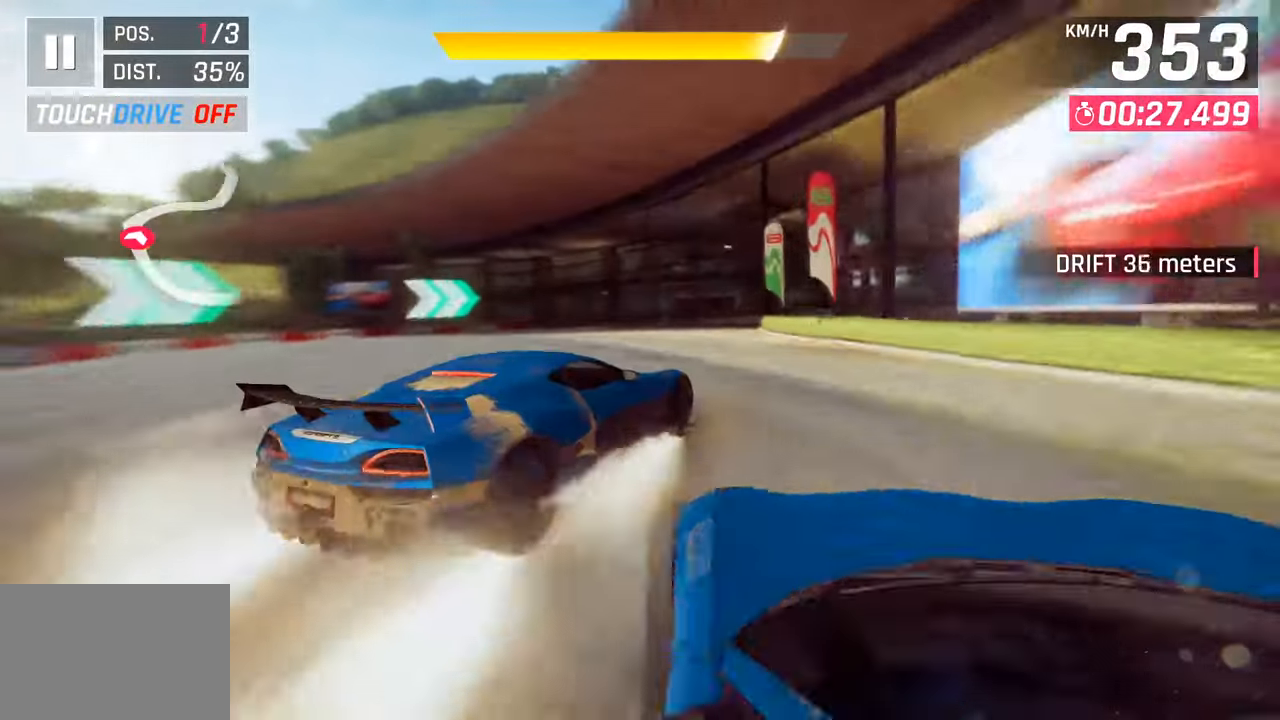
{"buttons": [], "left_stick": "right", "right_stick": "center", "events": []}
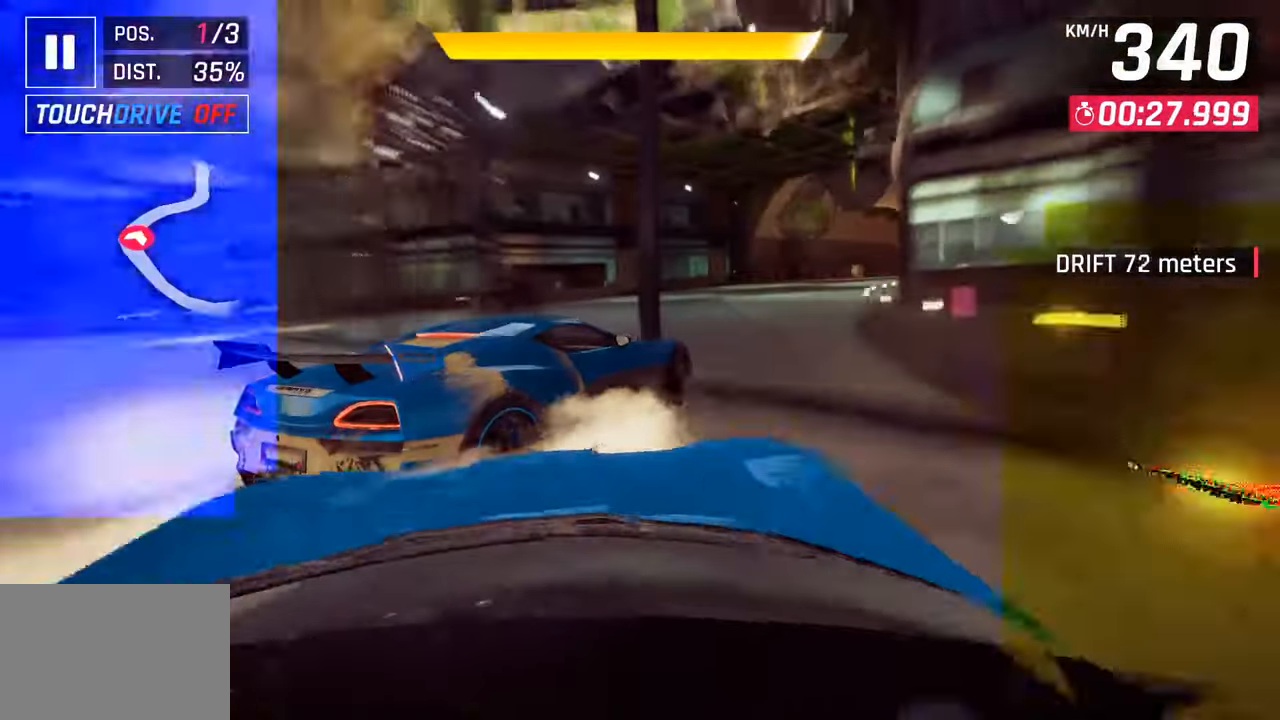
{"buttons": ["L3"], "left_stick": "right", "right_stick": "center", "events": [[167, "L3", "down"]]}
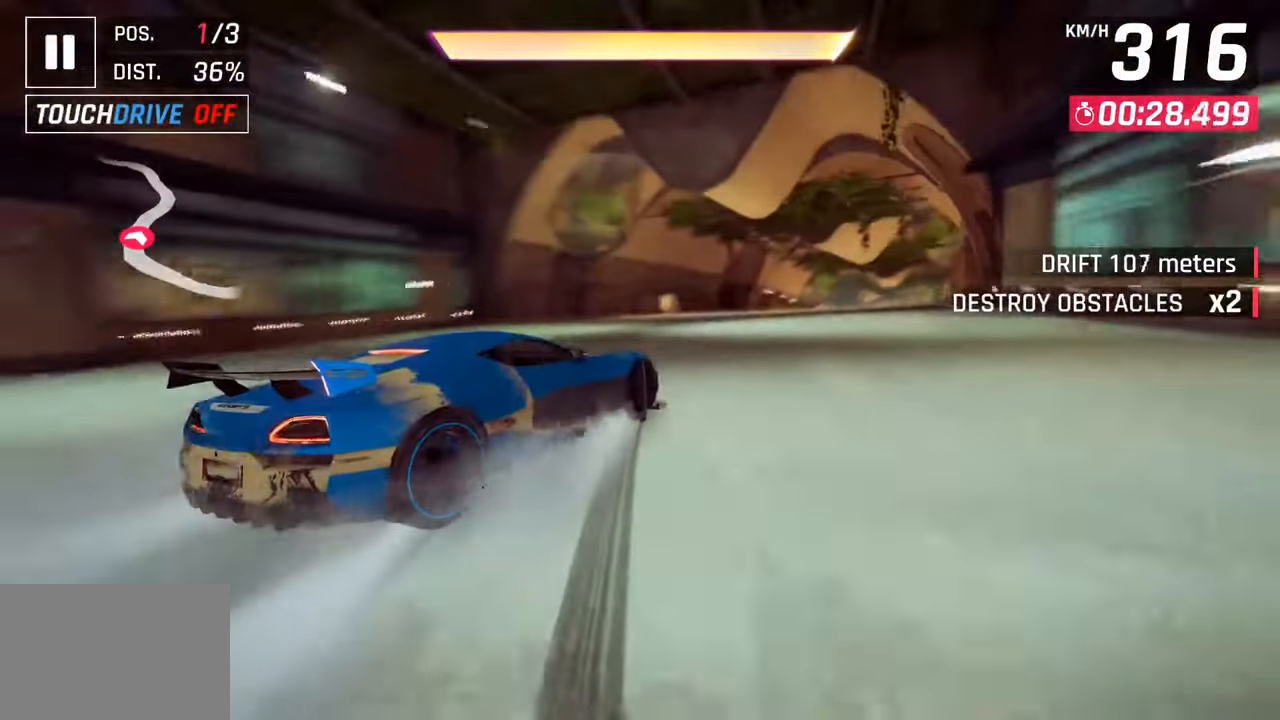
{"buttons": [], "left_stick": "left", "right_stick": "center", "events": [[383, "L3", "up"], [433, "left_stick", "left"]]}
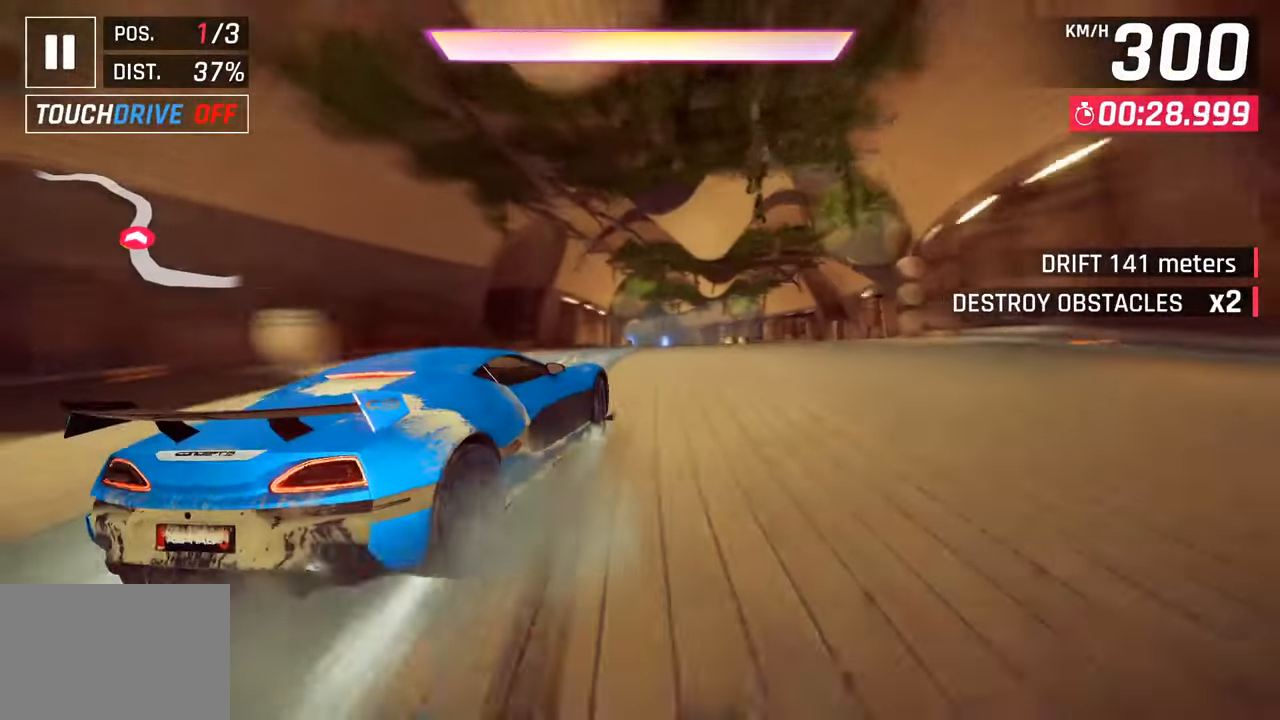
{"buttons": [], "left_stick": "center", "right_stick": "center", "events": [[17, "left_stick", "center"], [100, "CROSS", "down"], [100, "R1", "down"], [217, "CROSS", "up"], [233, "R1", "up"], [233, "left_stick", "right"], [367, "left_stick", "center"]]}
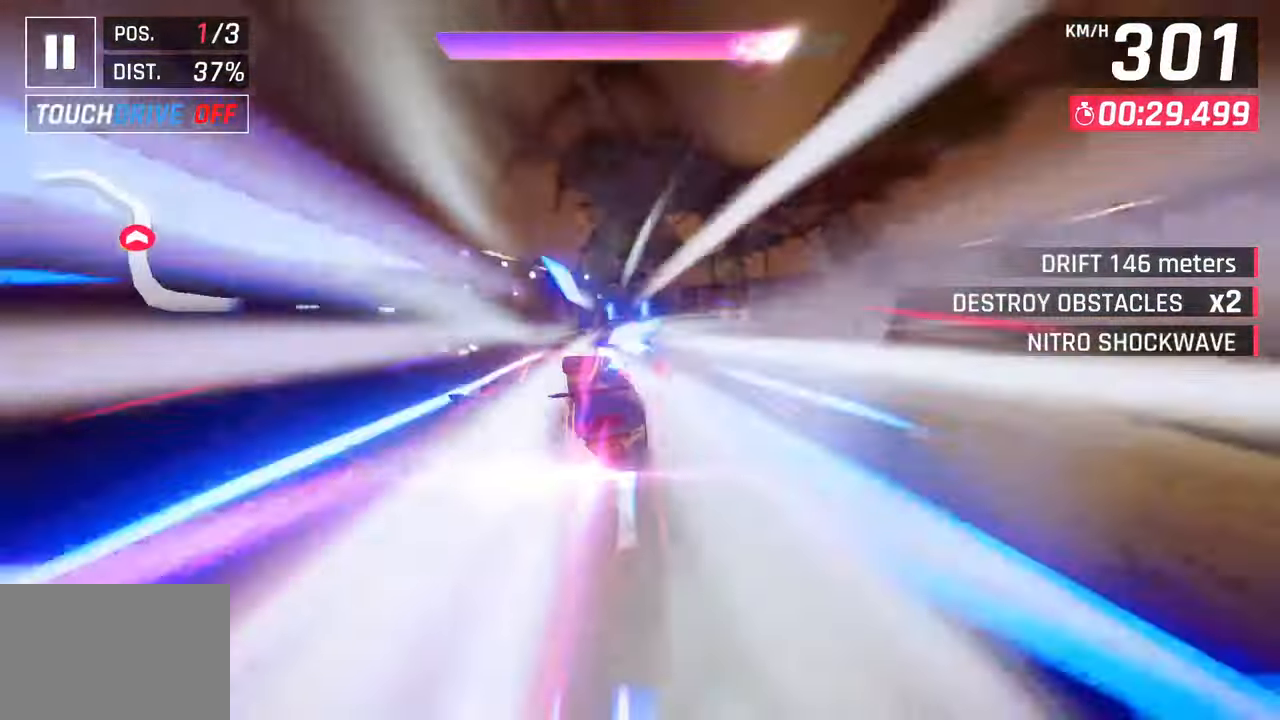
{"buttons": [], "left_stick": "left", "right_stick": "center", "events": [[167, "left_stick", "right"], [267, "left_stick", "center"], [483, "left_stick", "left"]]}
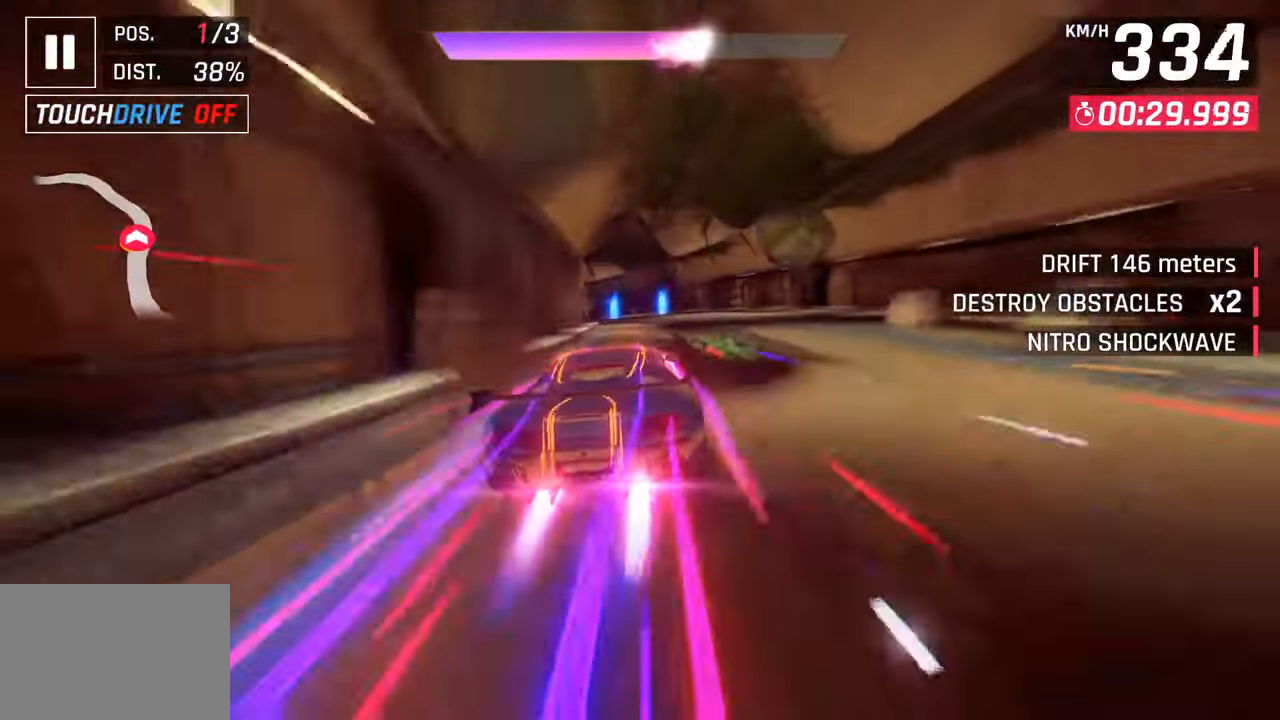
{"buttons": ["L3"], "left_stick": "left", "right_stick": "center", "events": [[150, "SQUARE", "down"], [283, "SQUARE", "up"], [300, "L3", "down"]]}
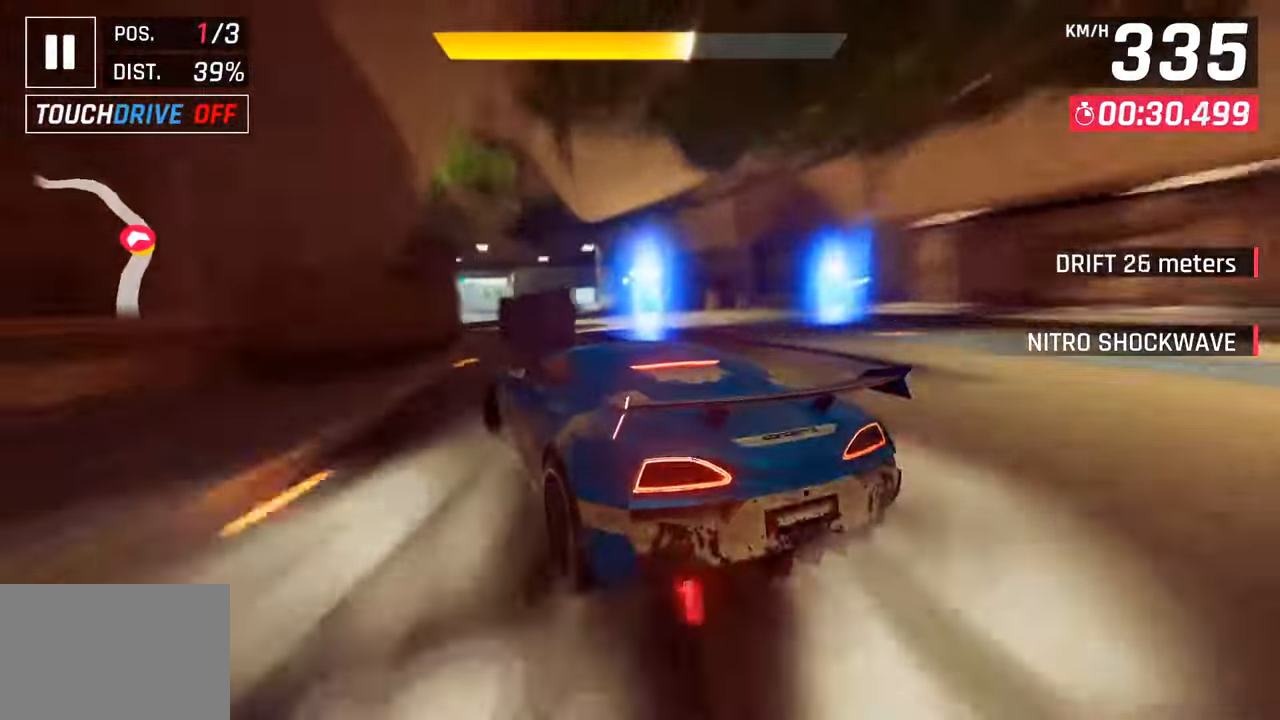
{"buttons": ["L3"], "left_stick": "left", "right_stick": "center", "events": [[50, "R1", "down"], [83, "SQUARE", "down"], [250, "SQUARE", "up"], [267, "R1", "up"]]}
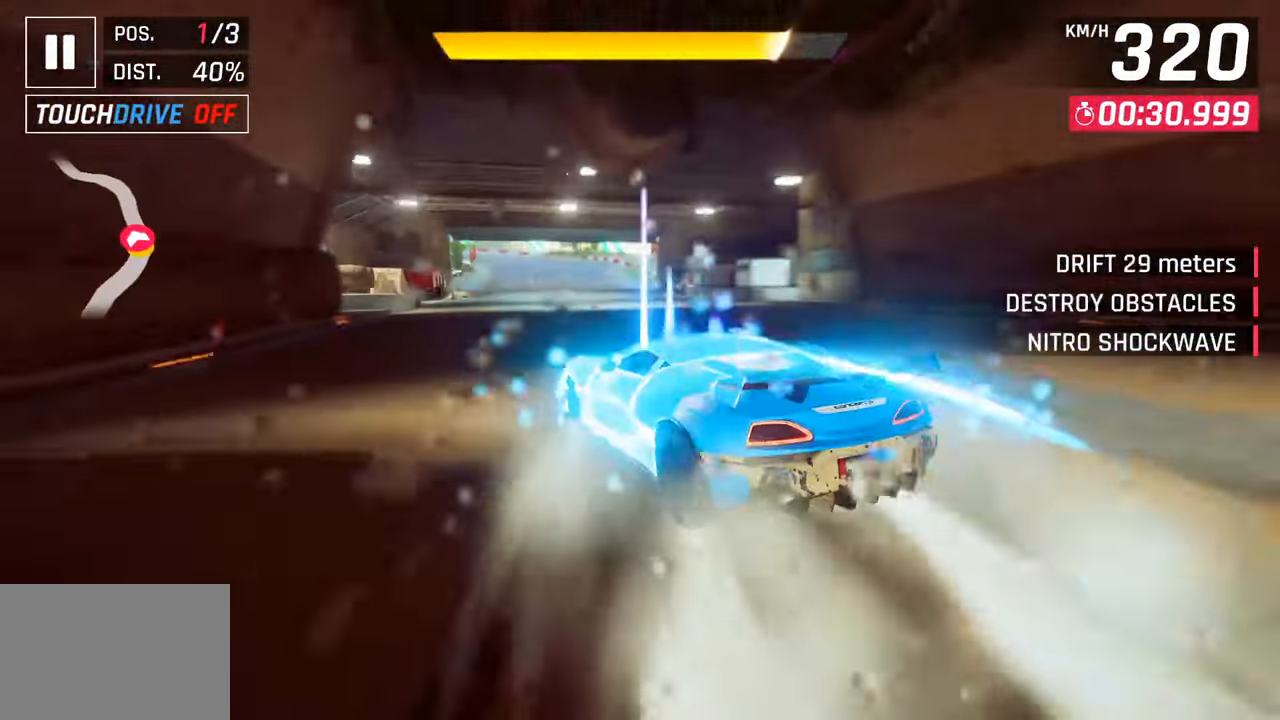
{"buttons": ["R1"], "left_stick": "left", "right_stick": "center", "events": [[67, "L3", "up"], [150, "left_stick", "center"], [300, "R1", "down"], [317, "CROSS", "down"], [350, "left_stick", "left"], [483, "CROSS", "up"]]}
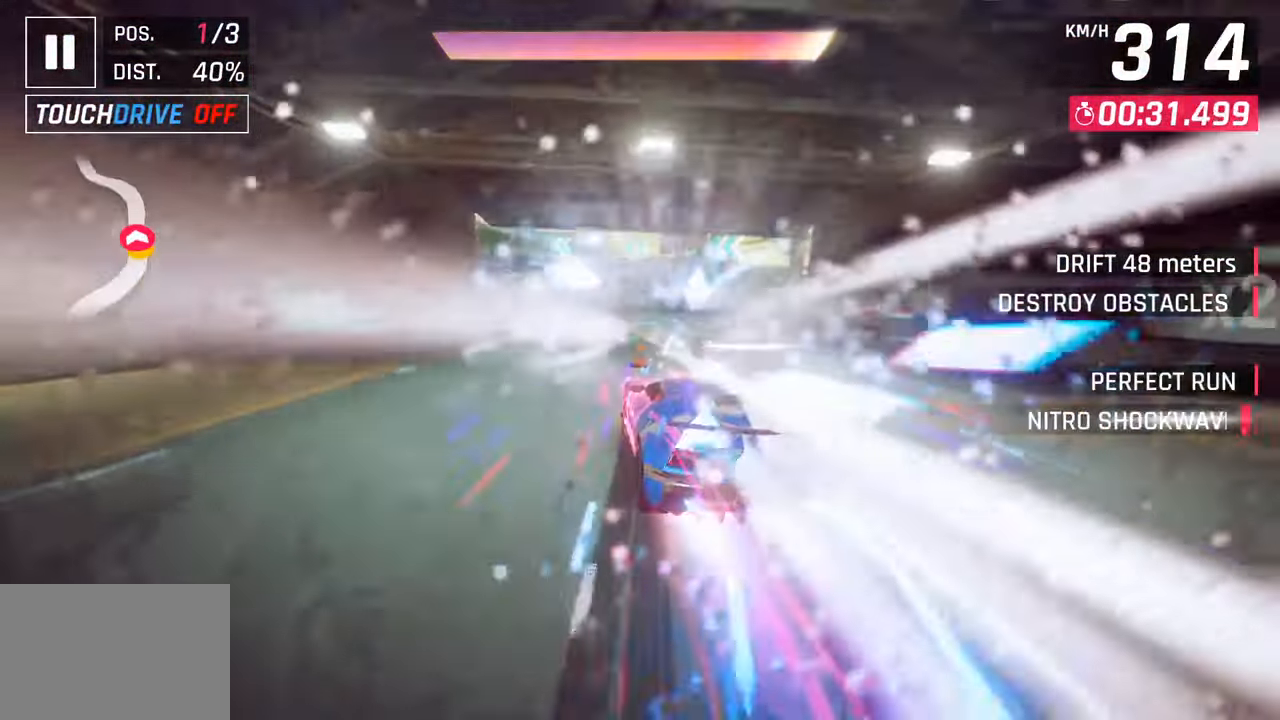
{"buttons": ["SQUARE"], "left_stick": "left", "right_stick": "center", "events": [[17, "R1", "up"], [500, "SQUARE", "down"]]}
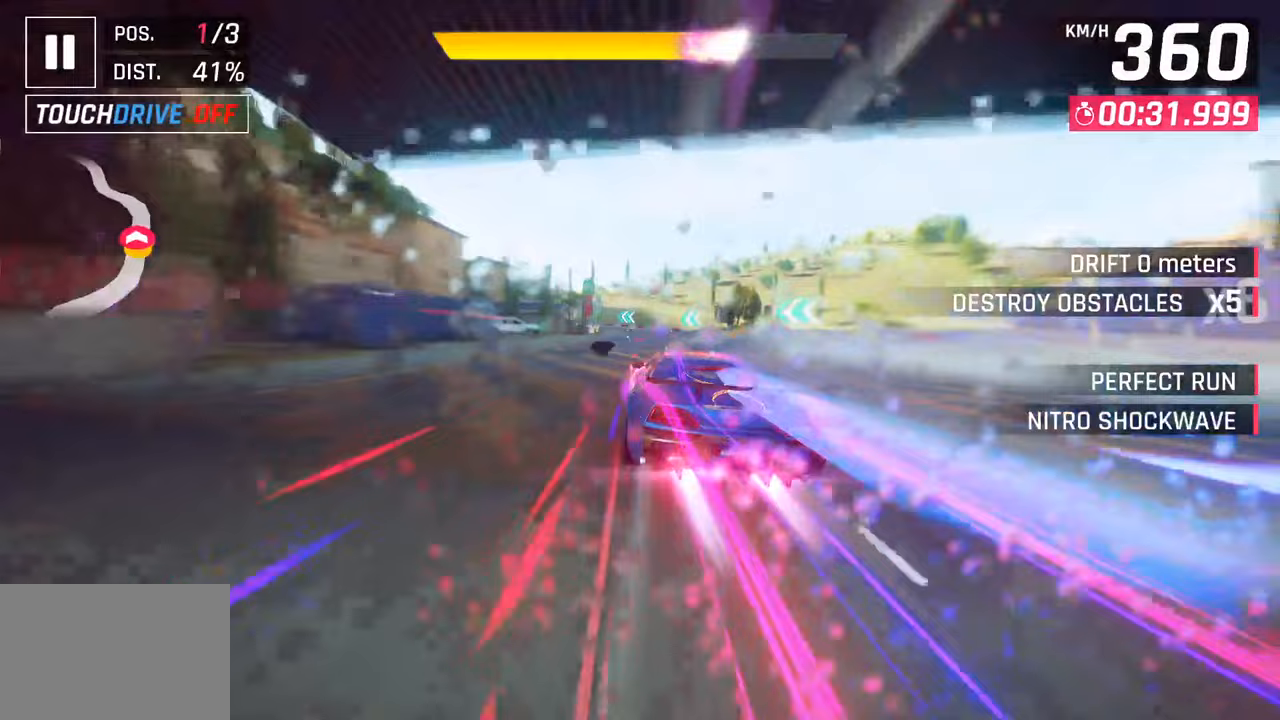
{"buttons": [], "left_stick": "center", "right_stick": "center", "events": [[17, "CROSS", "down"], [33, "SQUARE", "up"], [200, "CROSS", "up"], [450, "left_stick", "center"]]}
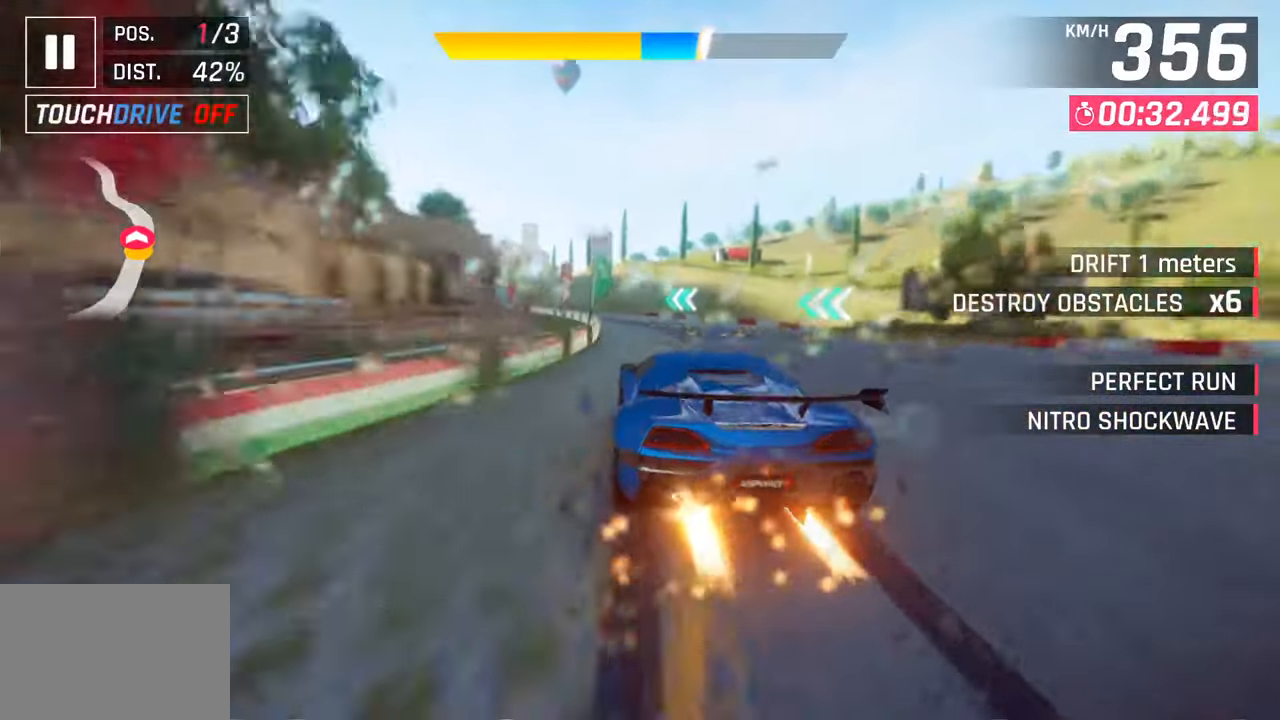
{"buttons": [], "left_stick": "left", "right_stick": "center", "events": [[100, "left_stick", "left"], [167, "CROSS", "down"], [300, "CROSS", "up"]]}
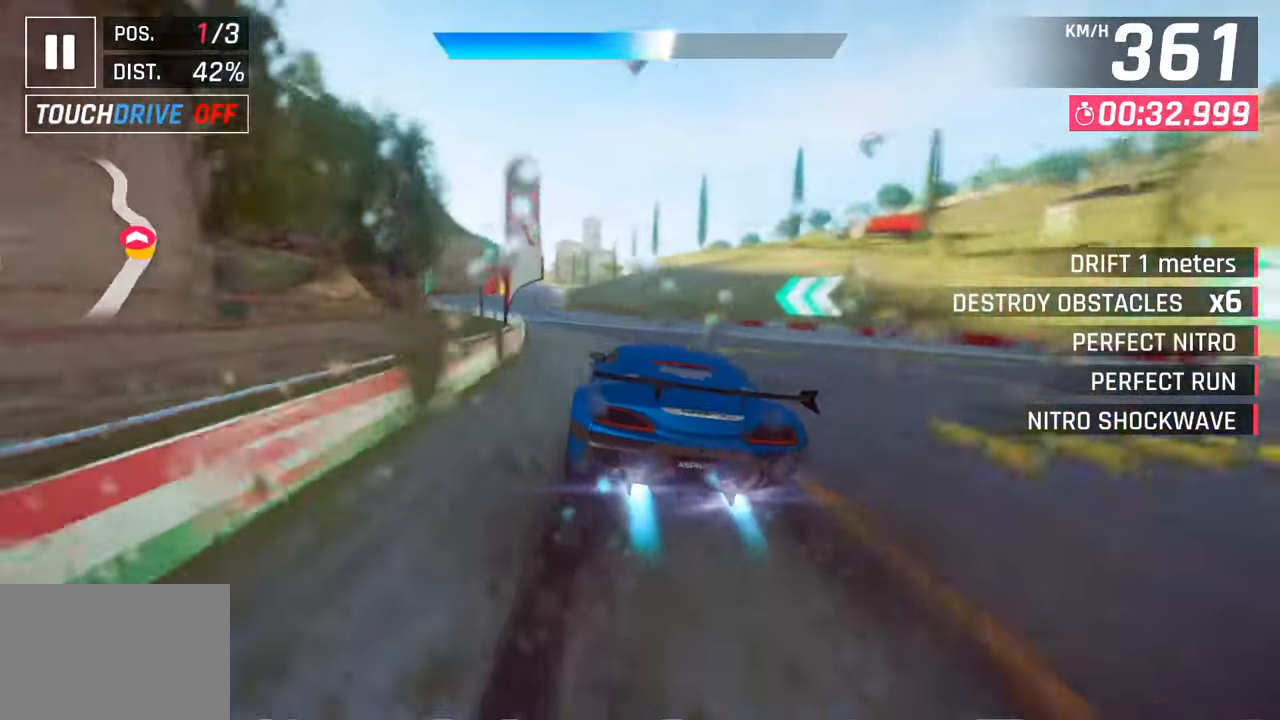
{"buttons": ["CROSS"], "left_stick": "left", "right_stick": "center", "events": [[333, "left_stick", "center"], [367, "SQUARE", "down"], [383, "CROSS", "down"], [400, "SQUARE", "up"], [467, "left_stick", "left"]]}
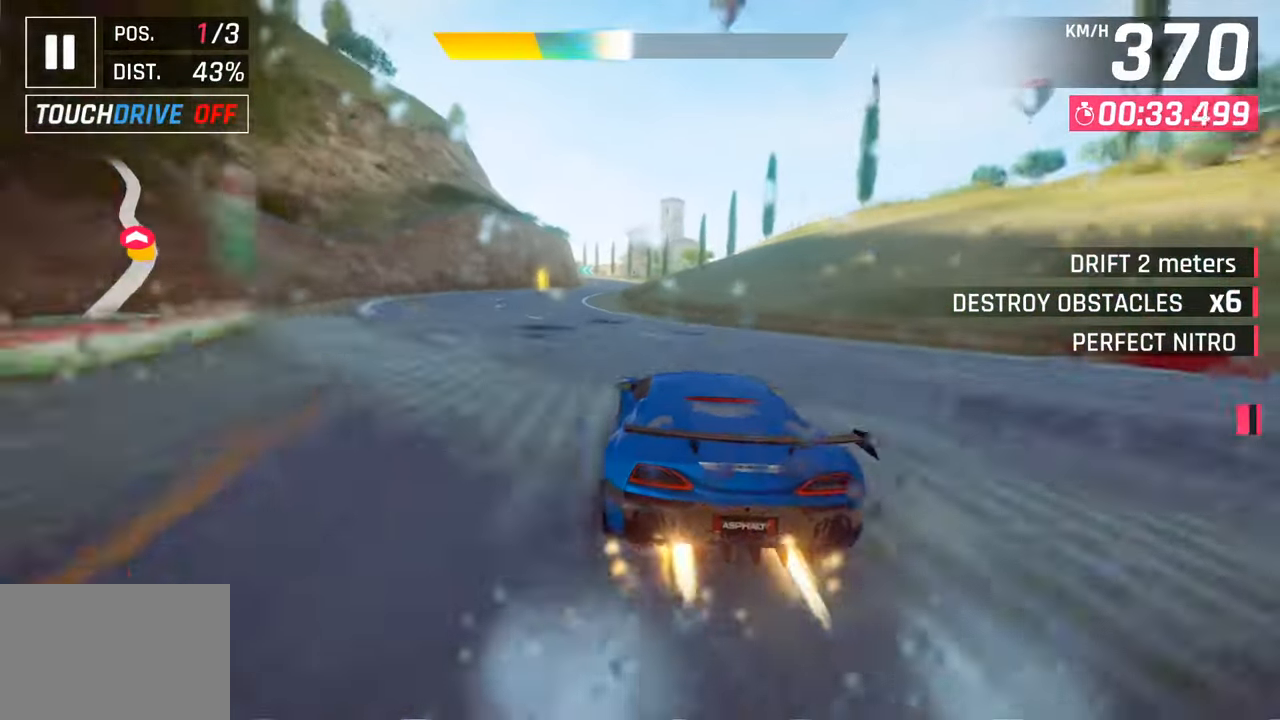
{"buttons": [], "left_stick": "left", "right_stick": "center", "events": [[100, "CROSS", "up"], [267, "SQUARE", "down"], [283, "CROSS", "down"], [300, "SQUARE", "up"], [500, "CROSS", "up"]]}
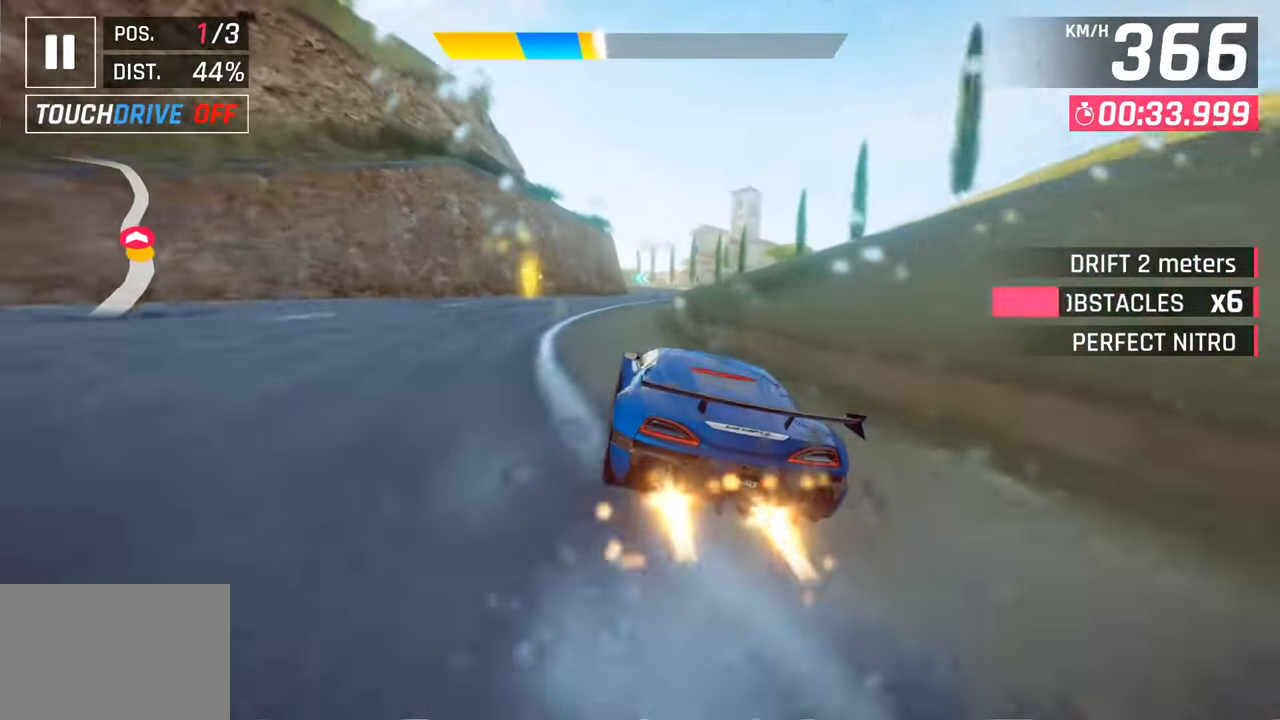
{"buttons": ["SQUARE"], "left_stick": "center", "right_stick": "center", "events": [[117, "left_stick", "center"], [167, "left_stick", "right"], [250, "CROSS", "down"], [367, "CROSS", "up"], [450, "left_stick", "center"], [483, "SQUARE", "down"]]}
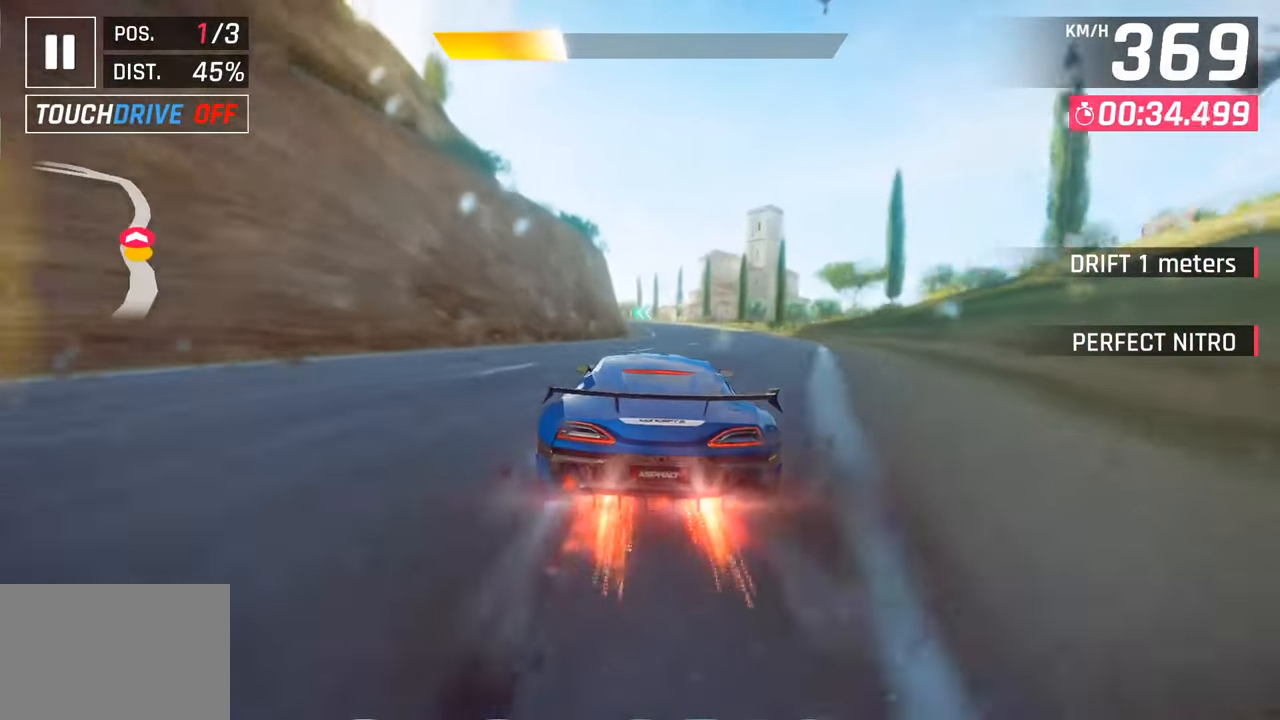
{"buttons": ["CROSS"], "left_stick": "center", "right_stick": "center", "events": [[33, "CROSS", "down"], [33, "SQUARE", "up"], [183, "CROSS", "up"], [333, "SQUARE", "down"], [367, "CROSS", "down"], [367, "SQUARE", "up"]]}
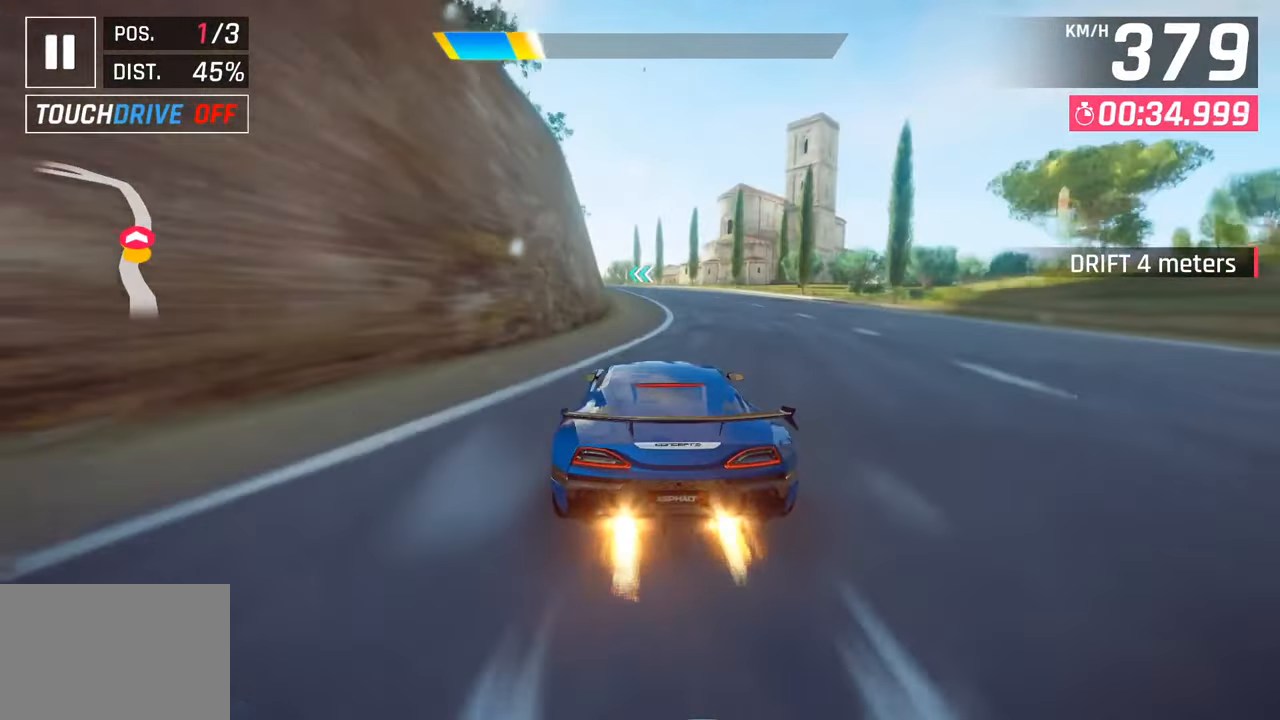
{"buttons": [], "left_stick": "left", "right_stick": "center", "events": [[50, "CROSS", "up"], [167, "SQUARE", "down"], [217, "CROSS", "down"], [217, "SQUARE", "up"], [217, "left_stick", "left"], [400, "CROSS", "up"]]}
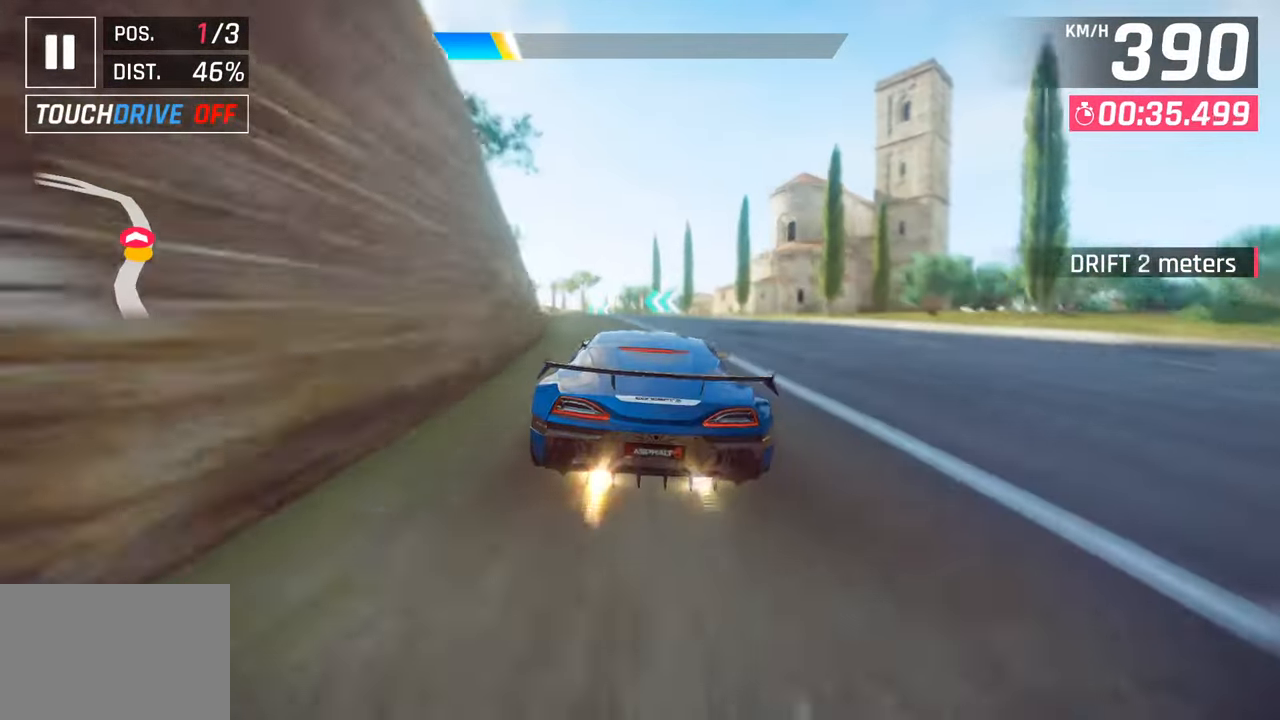
{"buttons": ["SQUARE"], "left_stick": "left", "right_stick": "center", "events": [[17, "SQUARE", "down"], [50, "CROSS", "down"], [50, "SQUARE", "up"], [250, "CROSS", "up"], [467, "SQUARE", "down"]]}
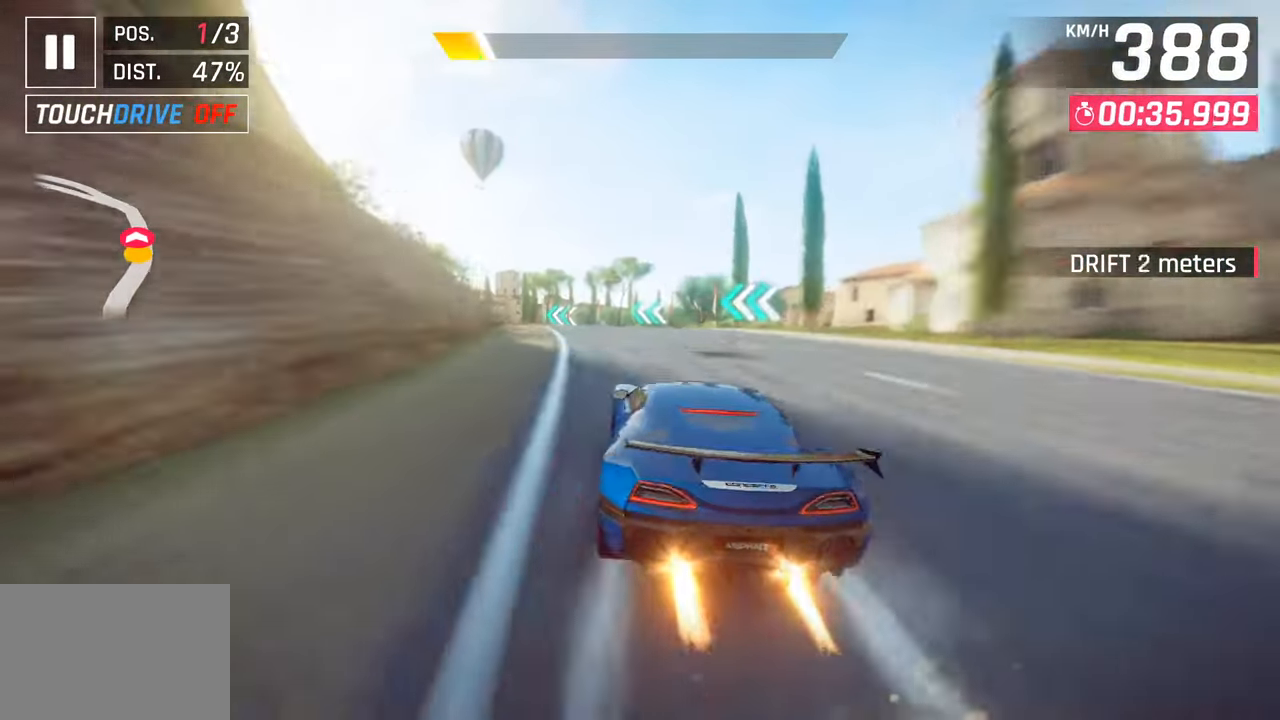
{"buttons": ["SQUARE", "R1", "L3"], "left_stick": "left", "right_stick": "center", "events": [[67, "SQUARE", "up"], [417, "L3", "down"], [417, "R1", "down"], [467, "SQUARE", "down"]]}